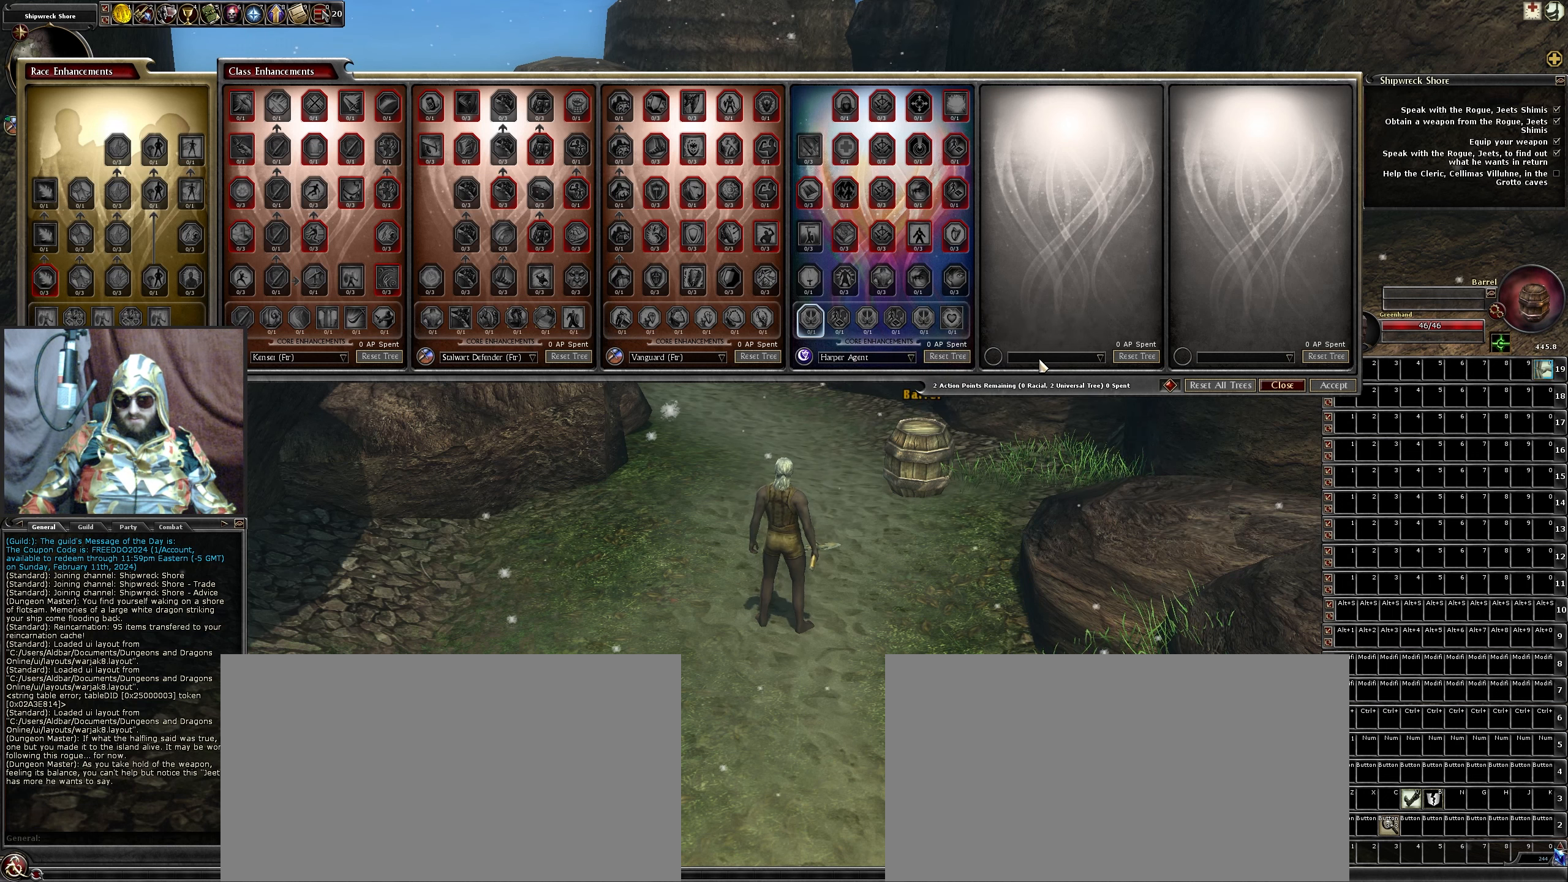
Gameplay with keyboard and mouse; each line is a JSON object with the keys and mouse buttons held at the frame after it. "events" lists presses ("down") and releases ("up") of ".", "/", "0", "1", "2", "3", "4", "5", "6", "7", "8", "9", "a", "alt_l", "alt_r", "b", "backslash", "backspace", "c", "caps_lock", "comma", "ctrl_l", "ctrl_r", "d", "down", "e", "equals", "escape", "f", "f1", "f10", "f11", "f12", "f2", "f3", "f4", "f5", "f6", "f7", "f8", "f9", "g", "h", "i", "j", "k", "l", "lbracket", "left", "m", "minus", "n", "num0", "num1", "num2", "num3", "num4", "num5", "num6", "num7", "num8", "num9", "o", "p", "q", "quote", "r", "rbracket", "return", "right", "s", "semicolon", "shift_l", "shift_r", "space", "super", "t", "tab", "tilde", "u", "up", "v", "w", "x", "y", "z", "mouse_left", "mouse_wheel" and "mouse_right" between this image and that frame as [ms after this image, input, new state], when the widget could be followed in between. "mouse_left", "mouse_wheel", "mouse_right" = the "left", "wheel", "right" buttons of the "mouse" list. No other keys are recorded. "wheel" means that the mouse wheel is clicked or scrolled. Not read: mouse_move.
{"keys": [], "mouse": [], "events": [[117, "mouse_left", "down"], [217, "mouse_left", "up"]]}
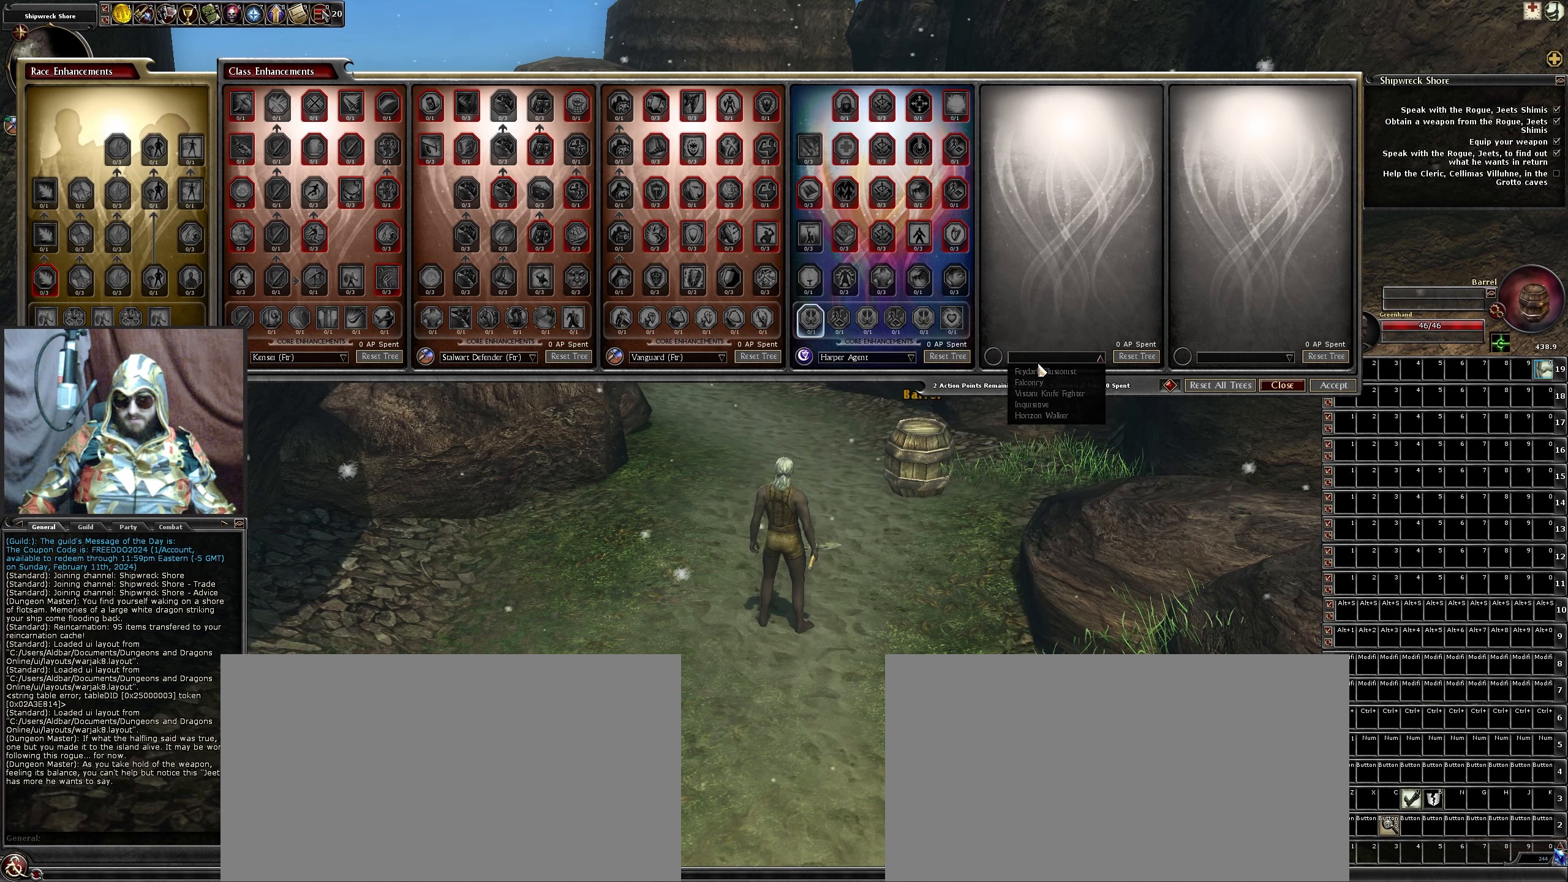
{"keys": [], "mouse": [], "events": []}
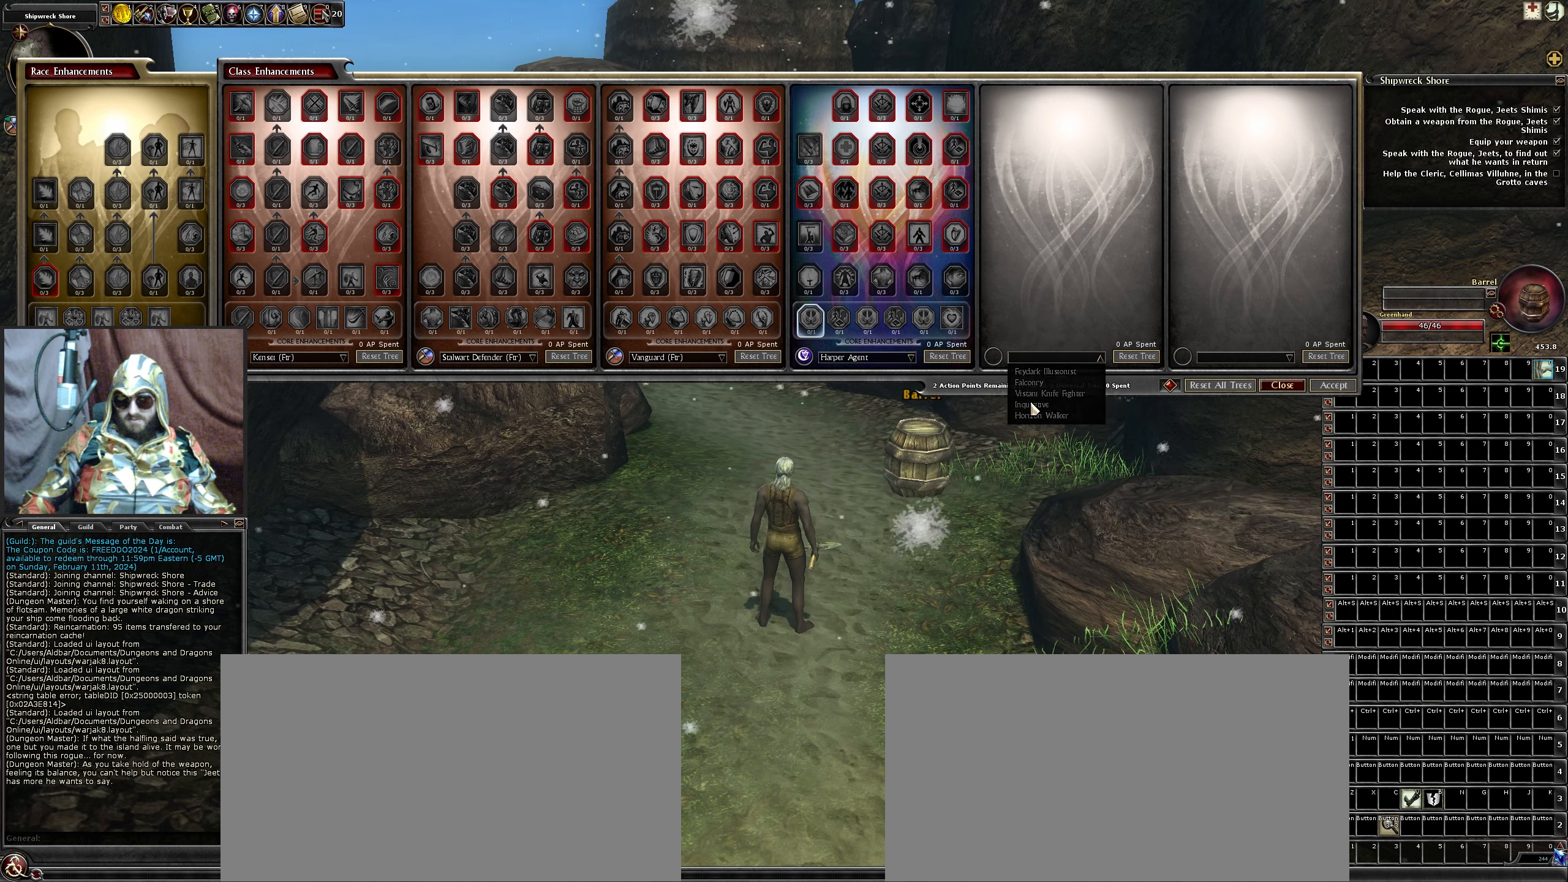
{"keys": [], "mouse": [], "events": []}
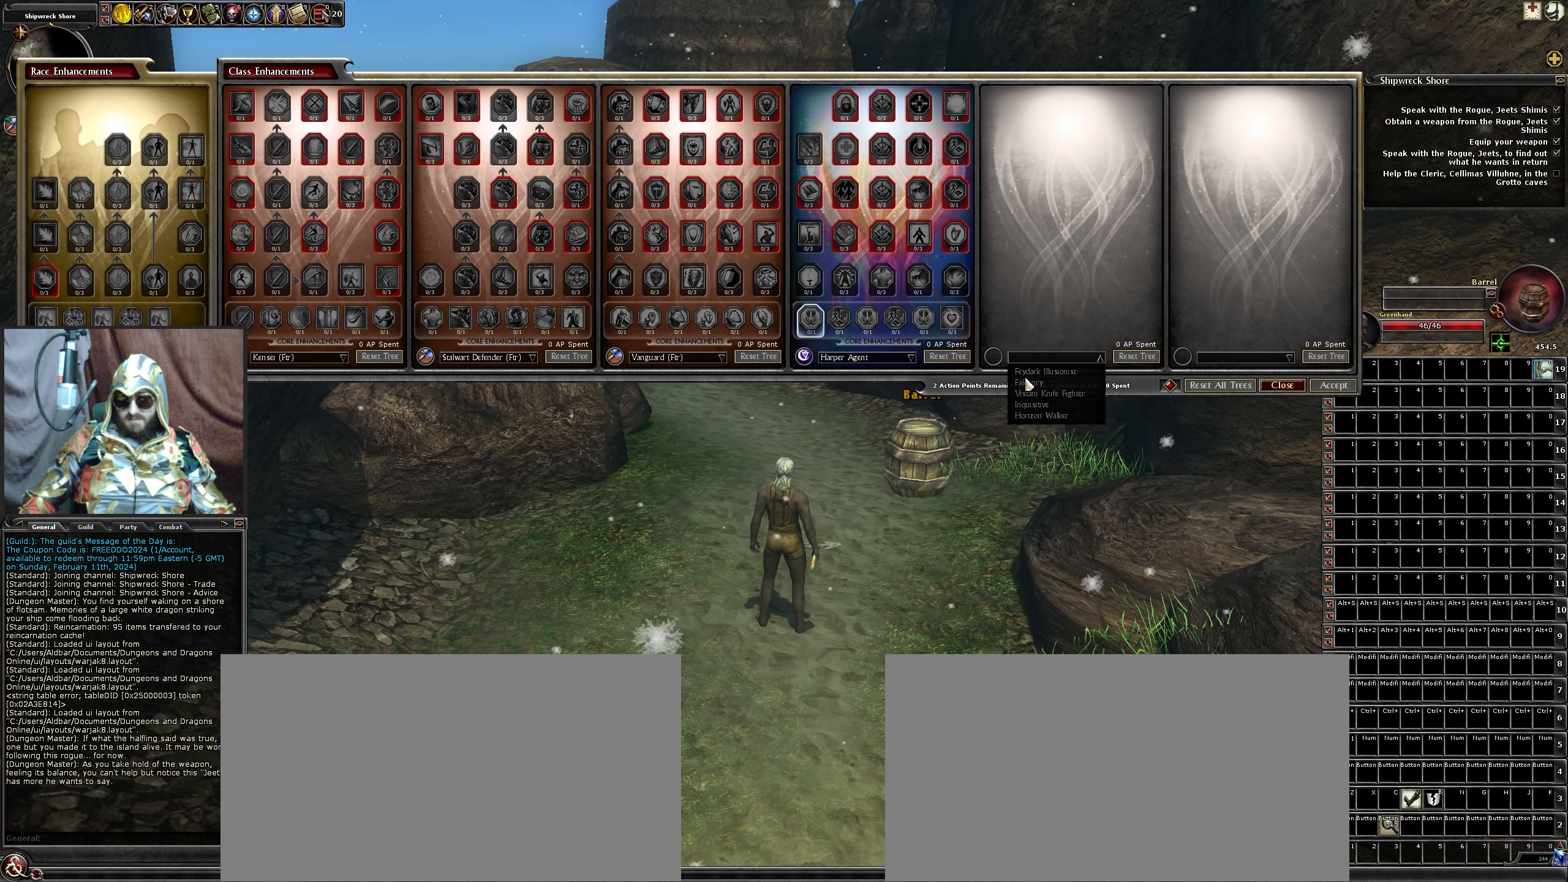
{"keys": [], "mouse": [], "events": [[300, "mouse_left", "down"], [400, "mouse_left", "up"]]}
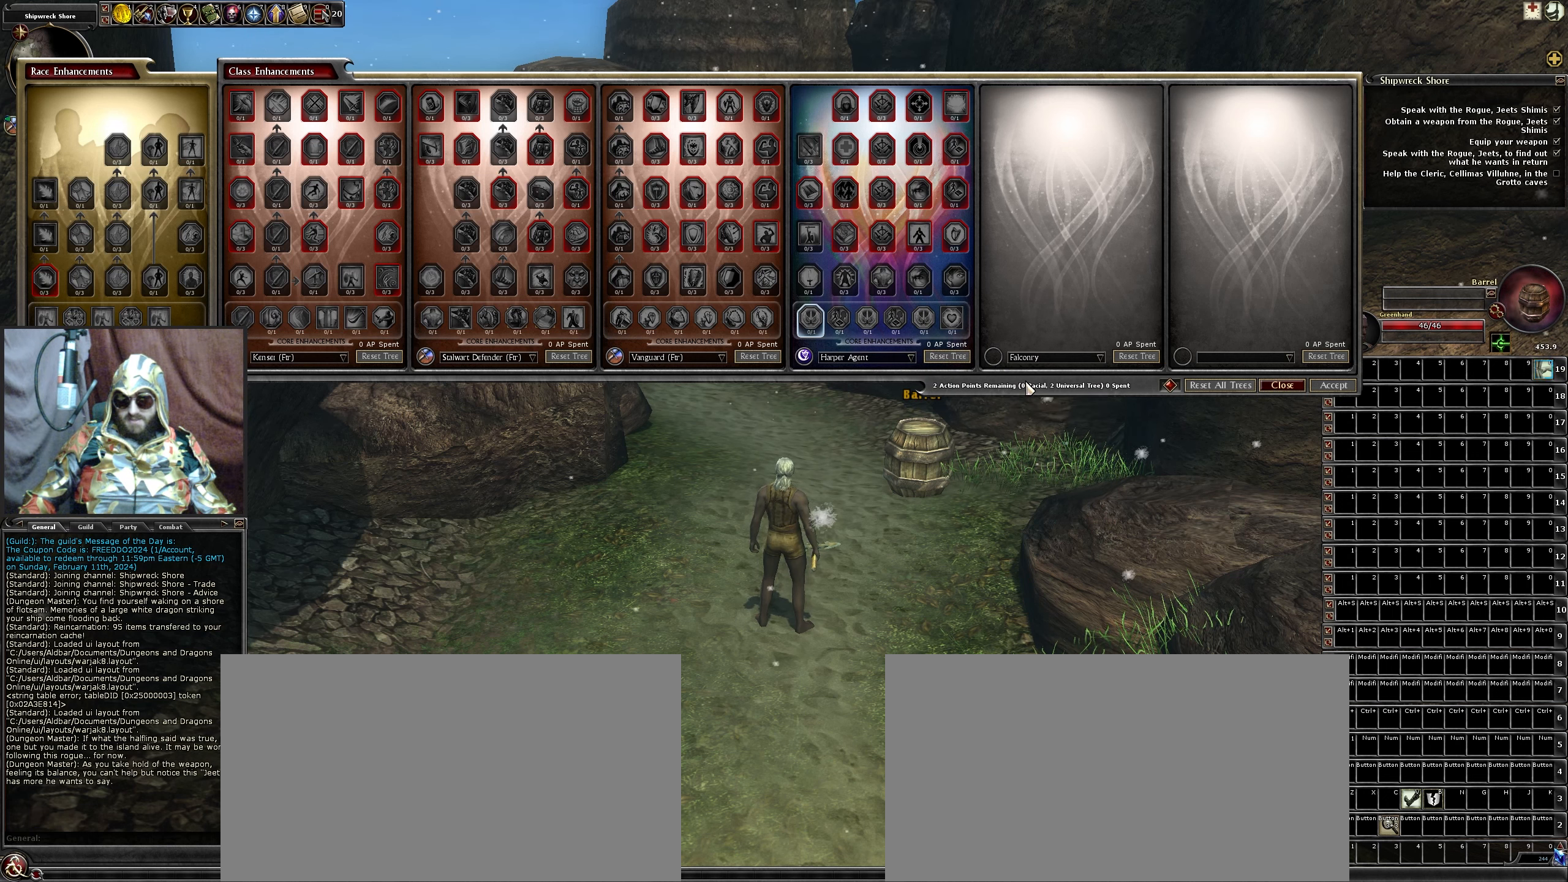
{"keys": [], "mouse": [], "events": []}
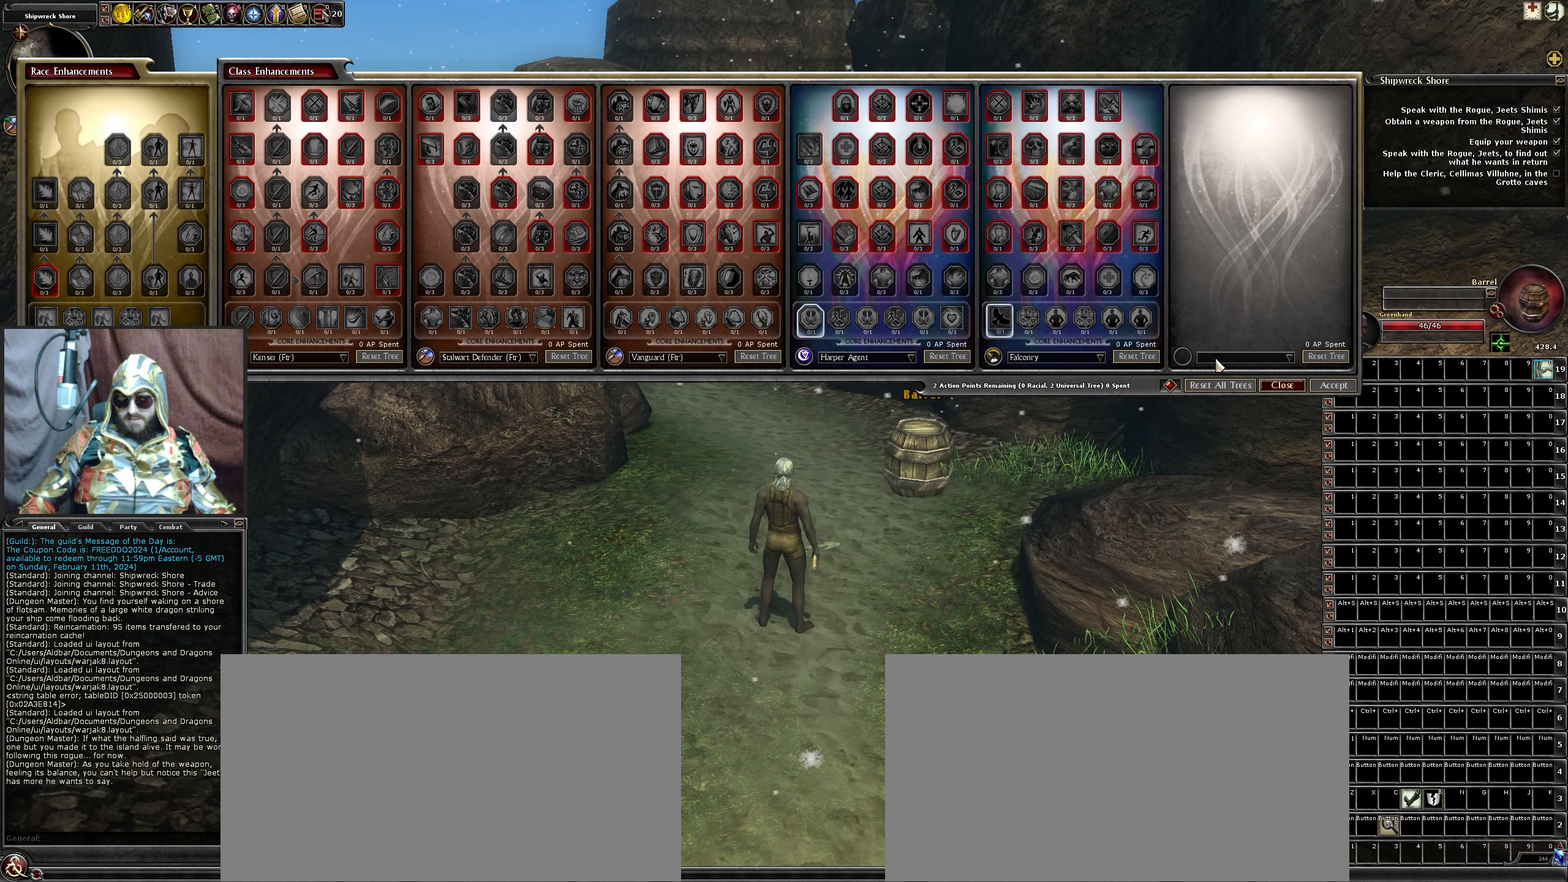
{"keys": [], "mouse": [], "events": [[300, "mouse_left", "down"], [350, "mouse_left", "up"]]}
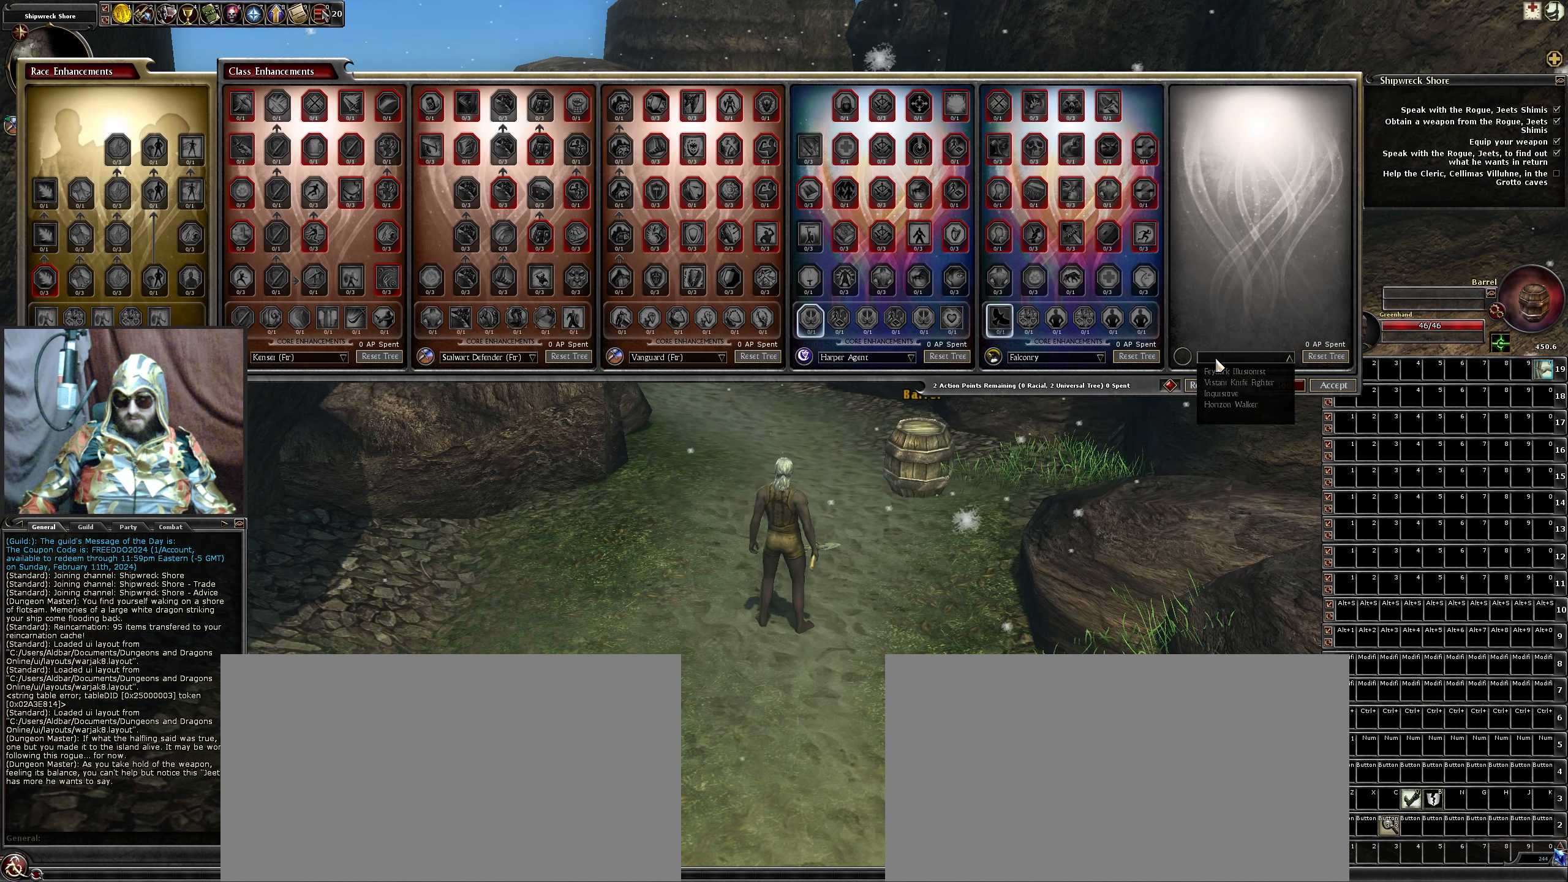
{"keys": [], "mouse": [], "events": []}
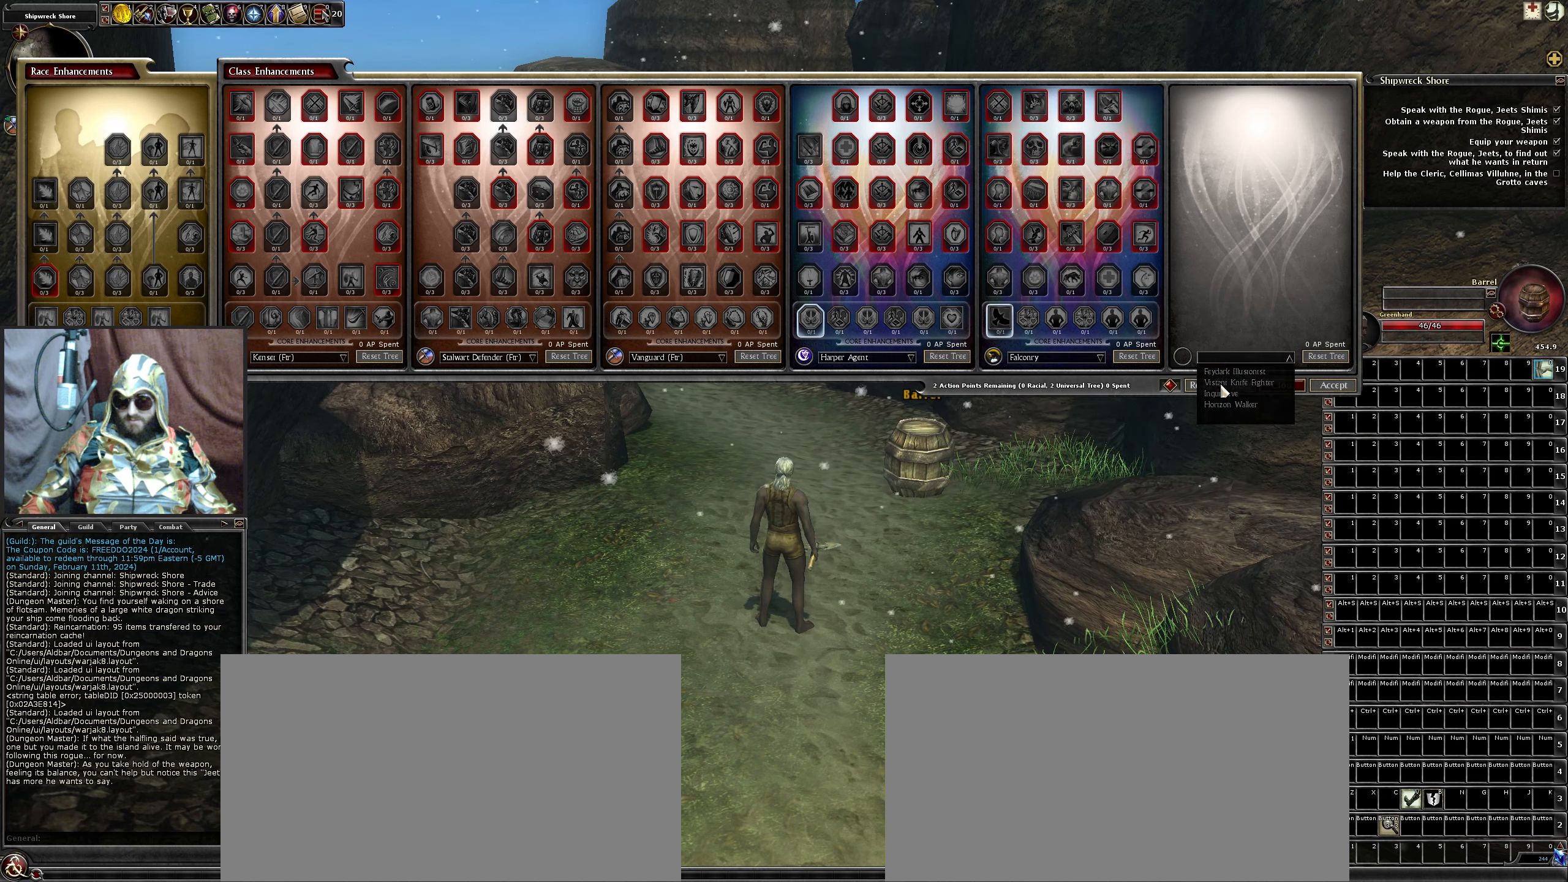
{"keys": [], "mouse": [], "events": []}
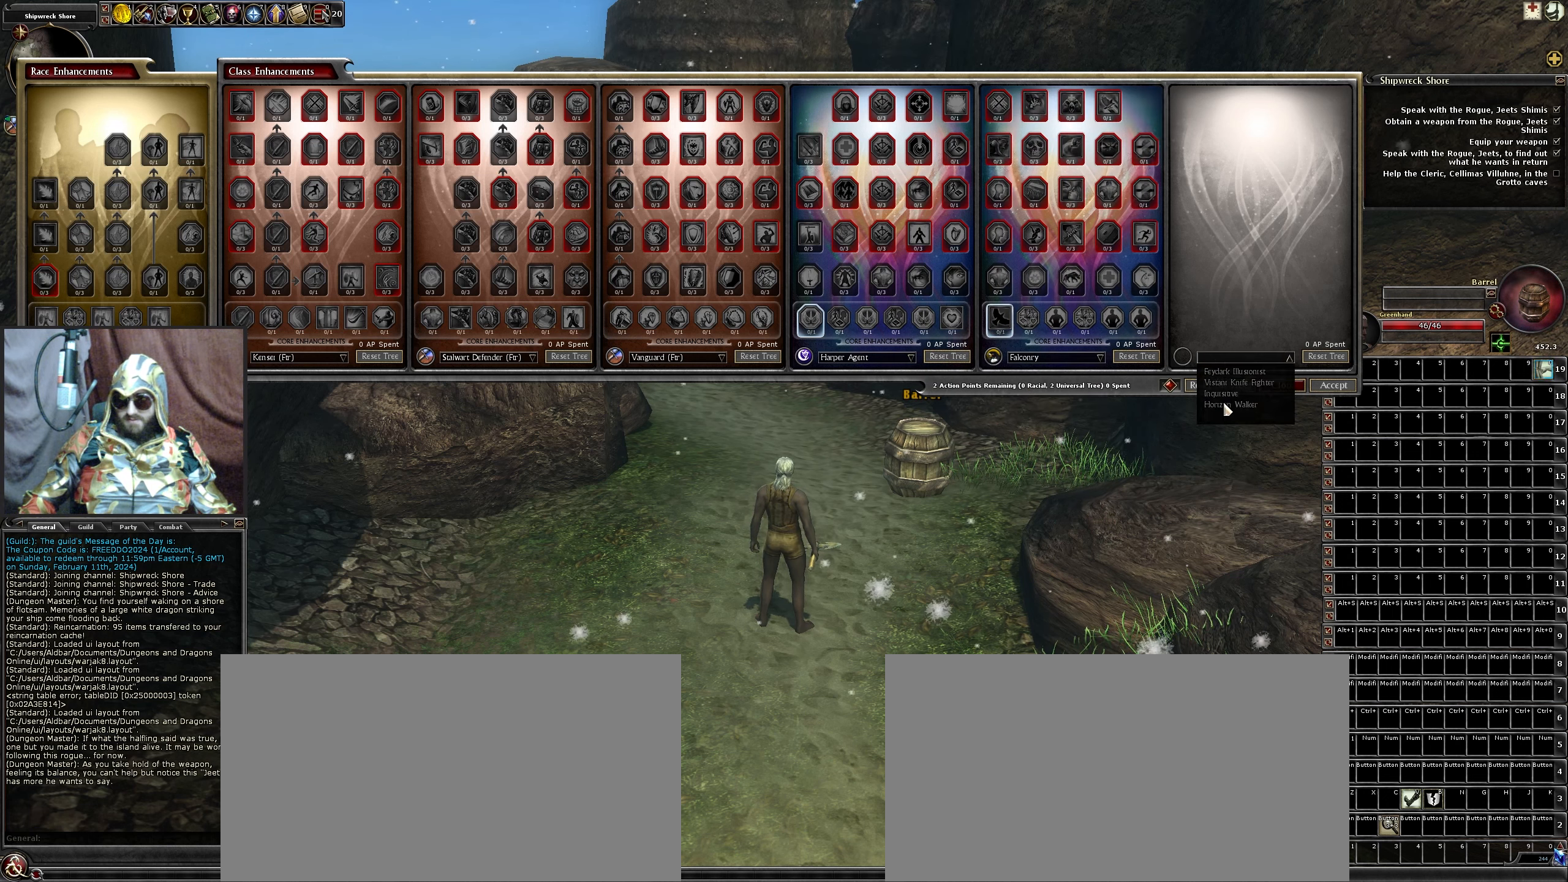
{"keys": [], "mouse": [], "events": []}
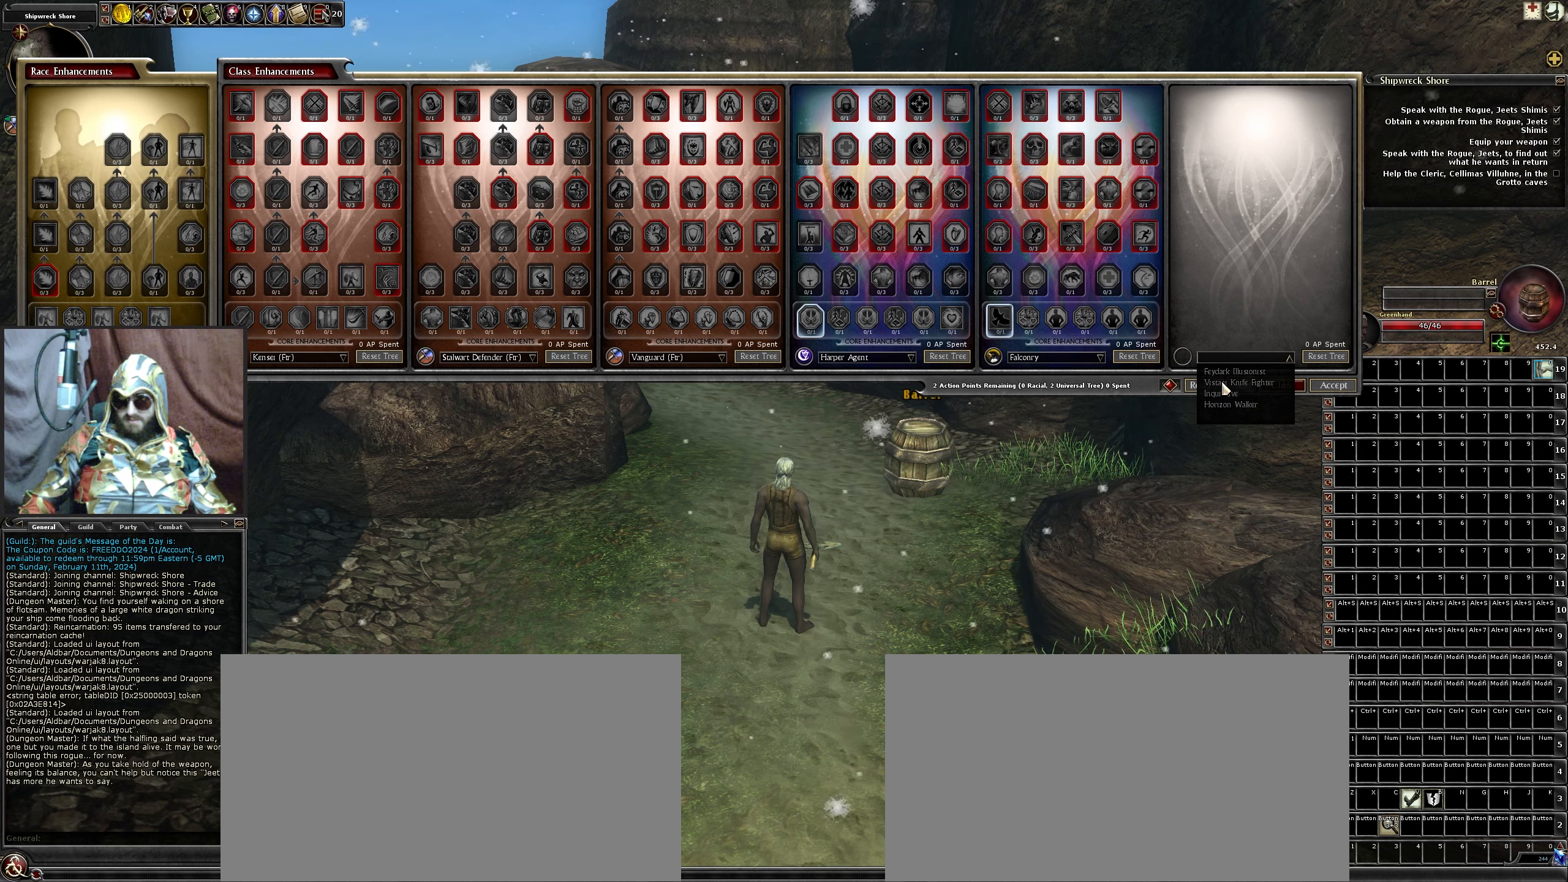
{"keys": [], "mouse": [], "events": [[450, "mouse_left", "down"], [500, "mouse_left", "up"]]}